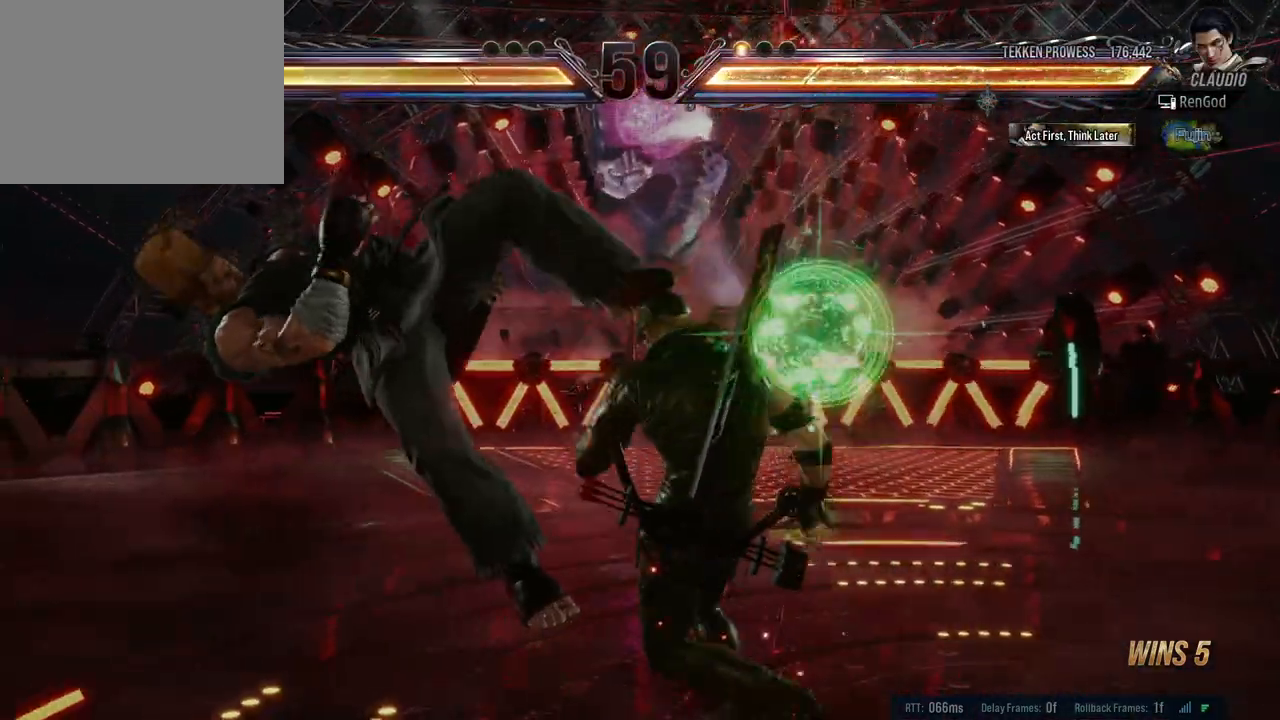
Gameplay with a controller (Xbox layout); each line is a JSON object with the inputs held at the frame after it. "events" lists button and stick changes between this image and that frame as [ms after this image, input, new state], when the widget could be followed in between. Not read: L2 R2.
{"buttons": [], "left_stick": "left", "right_stick": "center", "events": [[117, "A", "up"], [150, "left_stick", "center"], [450, "left_stick", "left"]]}
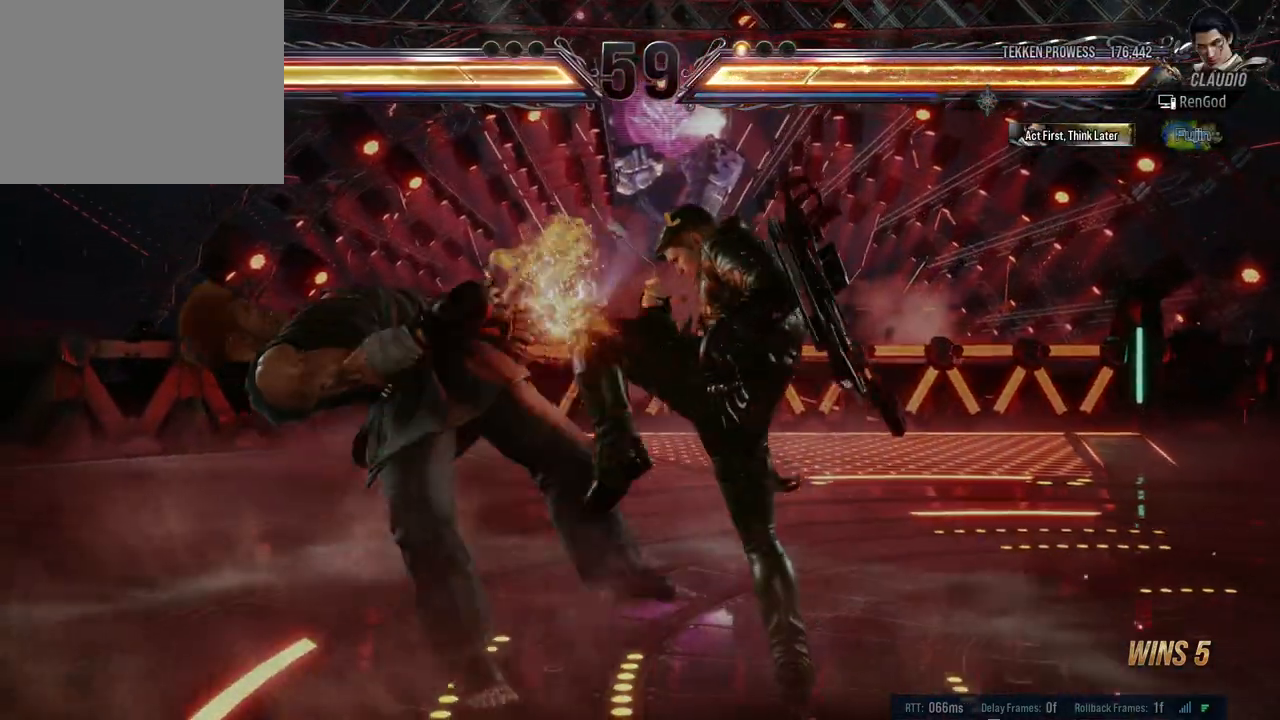
{"buttons": [], "left_stick": "center", "right_stick": "center", "events": [[250, "left_stick", "right"], [267, "A", "down"], [350, "A", "up"], [350, "left_stick", "center"]]}
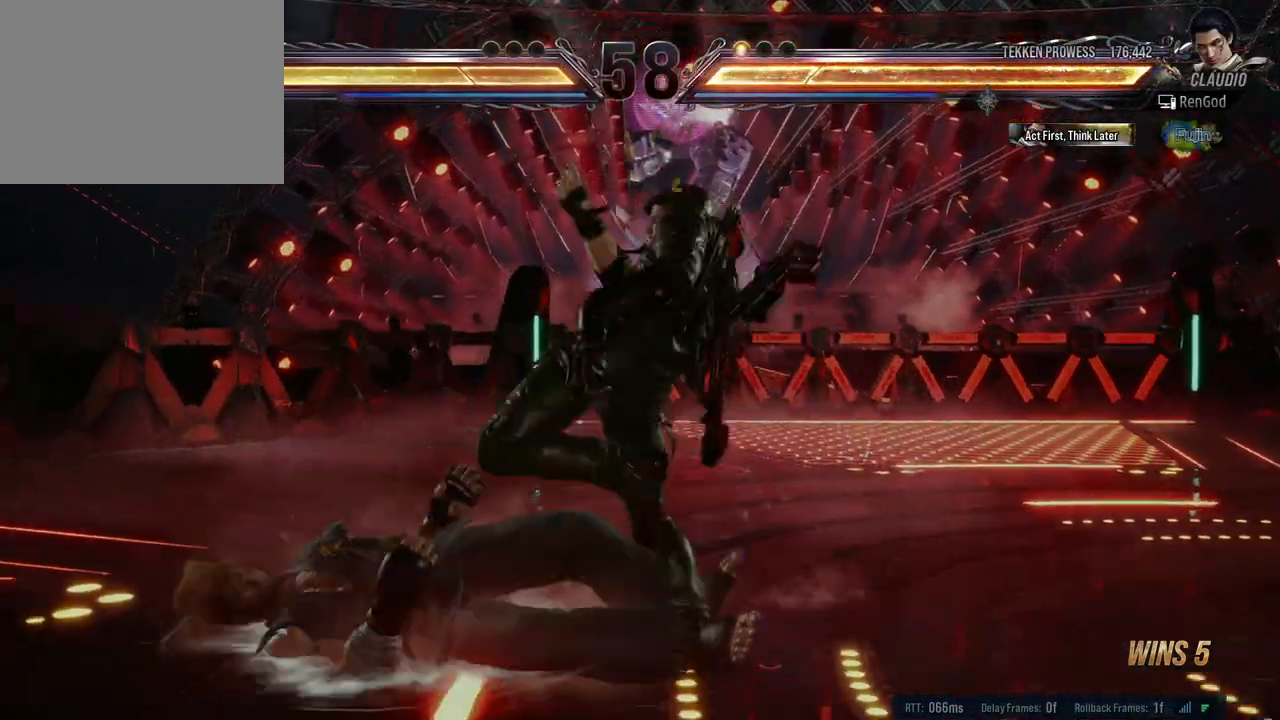
{"buttons": [], "left_stick": "center", "right_stick": "center", "events": [[233, "left_stick", "left"], [317, "Y", "down"], [450, "Y", "up"], [450, "left_stick", "center"]]}
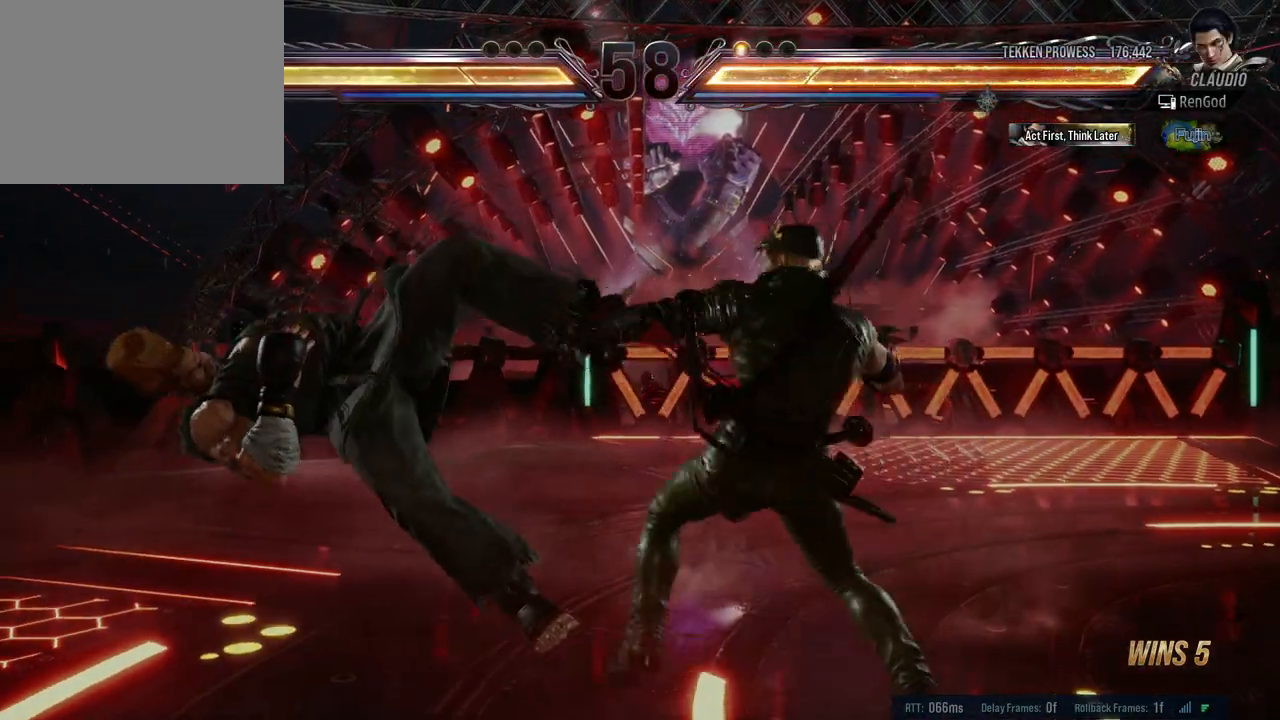
{"buttons": ["Y"], "left_stick": "center", "right_stick": "center", "events": [[267, "left_stick", "down"], [333, "X", "down"], [417, "X", "up"], [433, "left_stick", "center"], [483, "Y", "down"]]}
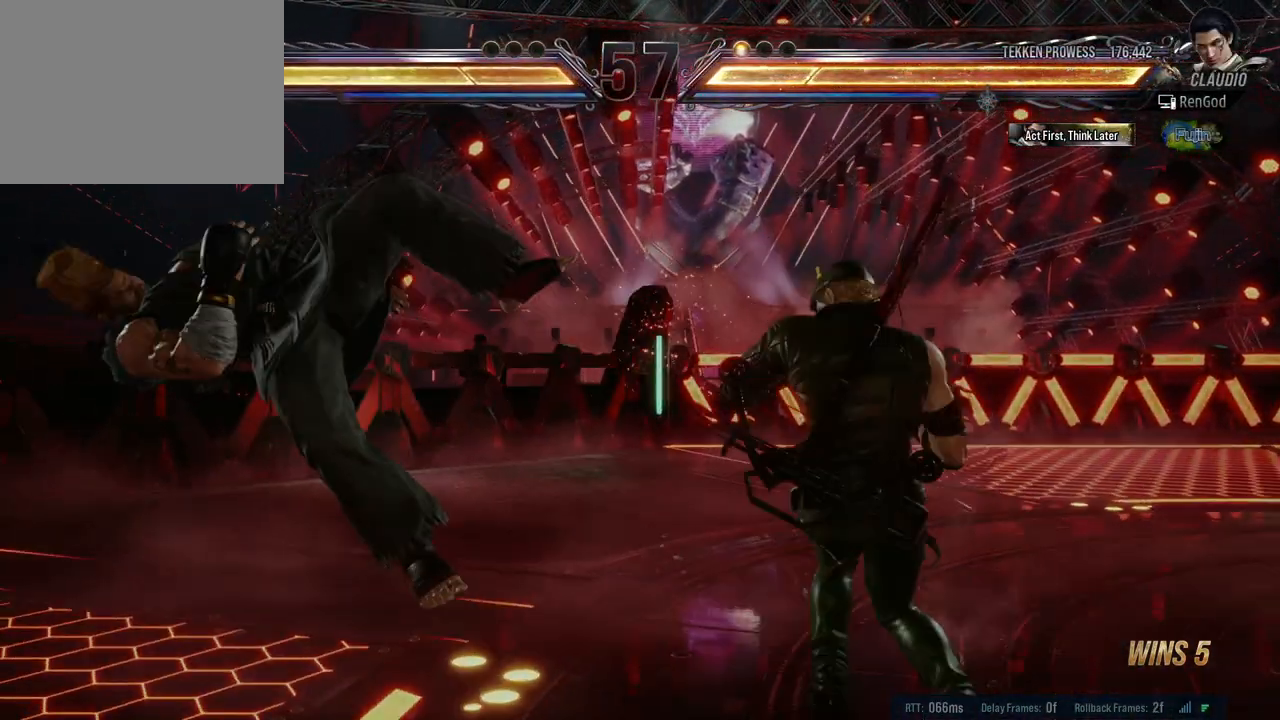
{"buttons": ["Y"], "left_stick": "center", "right_stick": "center", "events": [[83, "Y", "up"], [167, "Y", "down"], [200, "Y", "up"], [317, "Y", "down"], [350, "Y", "up"], [433, "Y", "down"]]}
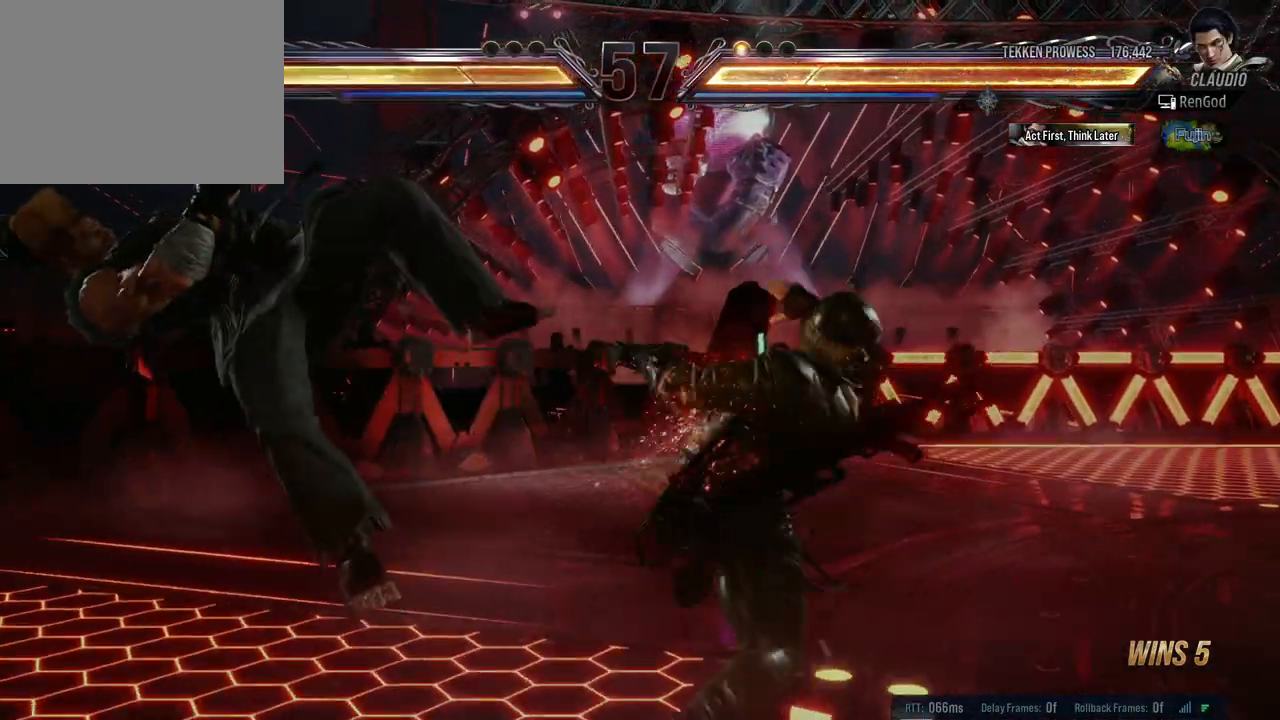
{"buttons": [], "left_stick": "center", "right_stick": "center", "events": [[50, "Y", "up"]]}
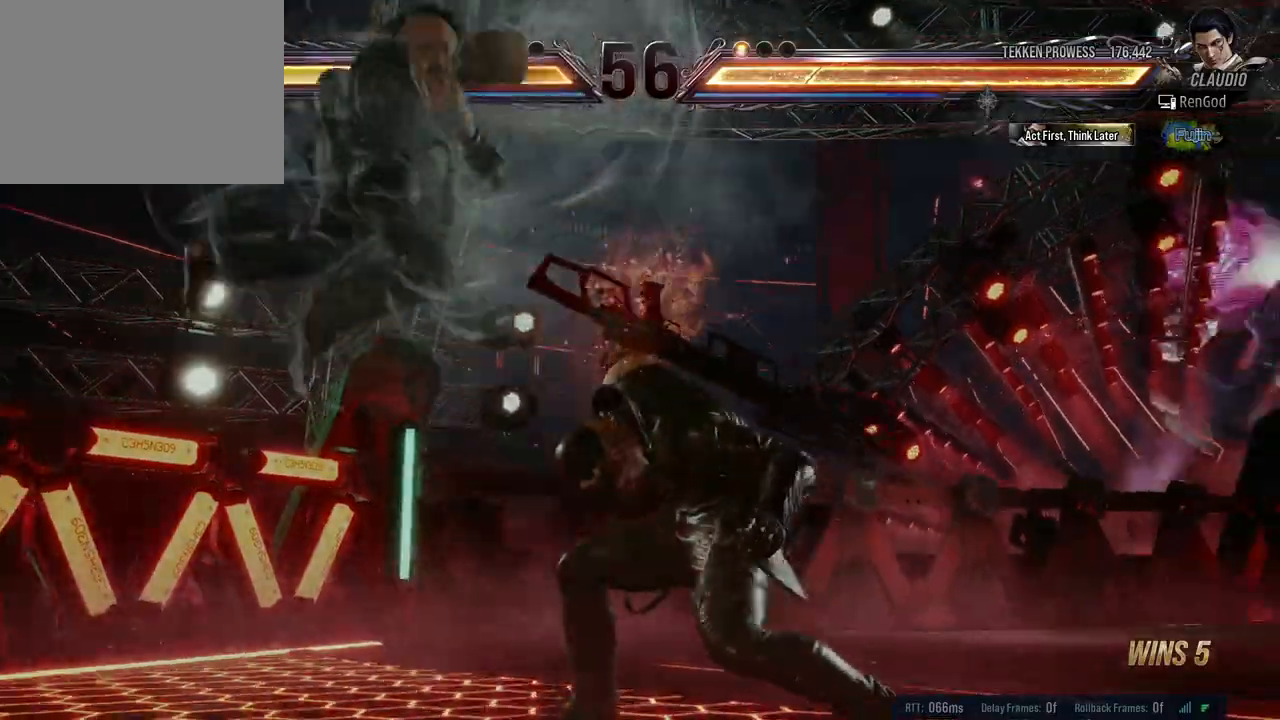
{"buttons": [], "left_stick": "down-left", "right_stick": "center", "events": [[50, "left_stick", "left"], [167, "left_stick", "center"], [217, "left_stick", "left"], [417, "left_stick", "center"], [483, "left_stick", "down-left"]]}
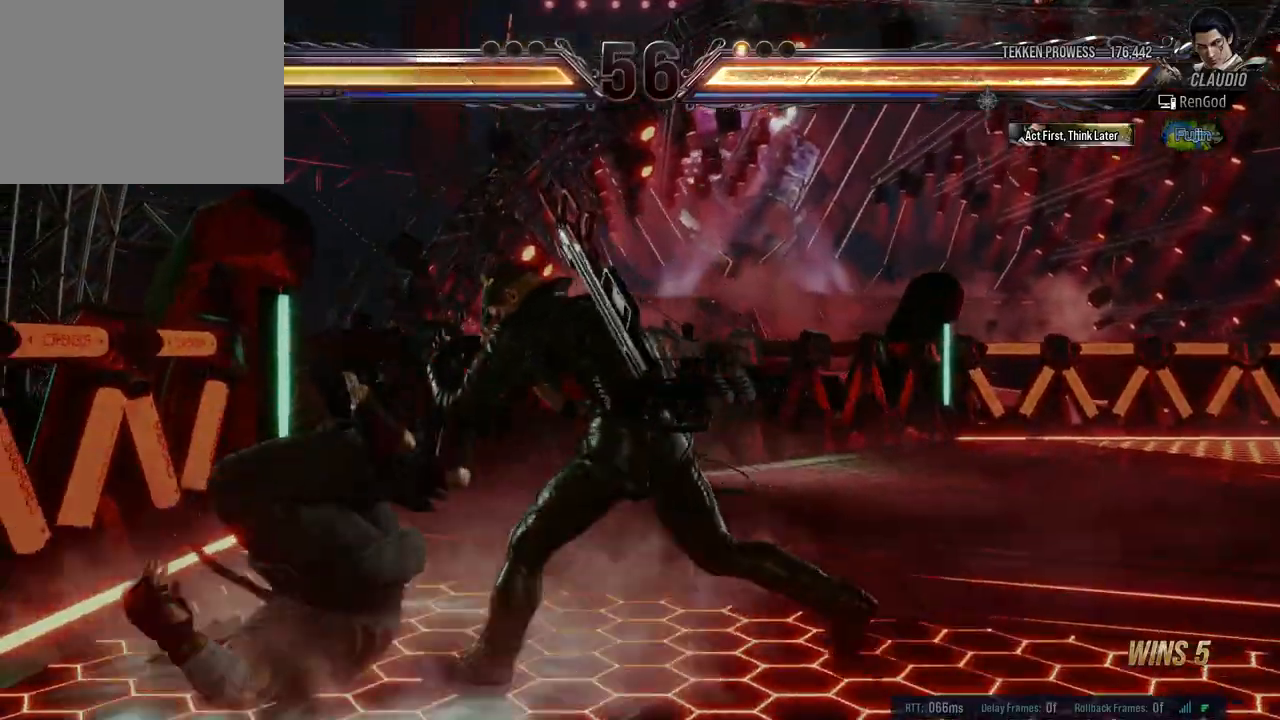
{"buttons": [], "left_stick": "center", "right_stick": "center", "events": [[17, "A", "down"], [100, "A", "up"], [167, "Y", "down"], [183, "left_stick", "center"], [317, "Y", "up"]]}
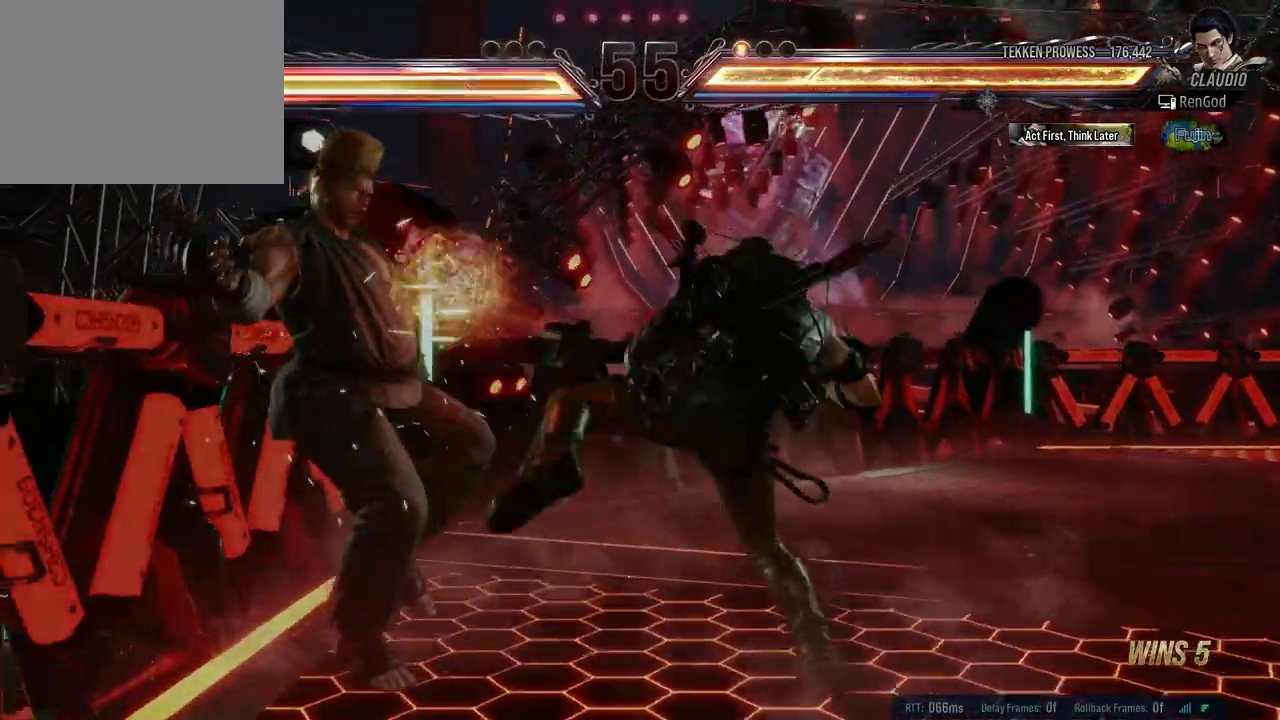
{"buttons": ["X", "Y"], "left_stick": "down", "right_stick": "center", "events": [[100, "left_stick", "down"], [167, "X", "down"], [167, "Y", "down"], [267, "X", "up"], [267, "Y", "up"], [367, "X", "down"], [367, "Y", "down"], [433, "X", "up"], [433, "Y", "up"], [500, "X", "down"], [500, "Y", "down"]]}
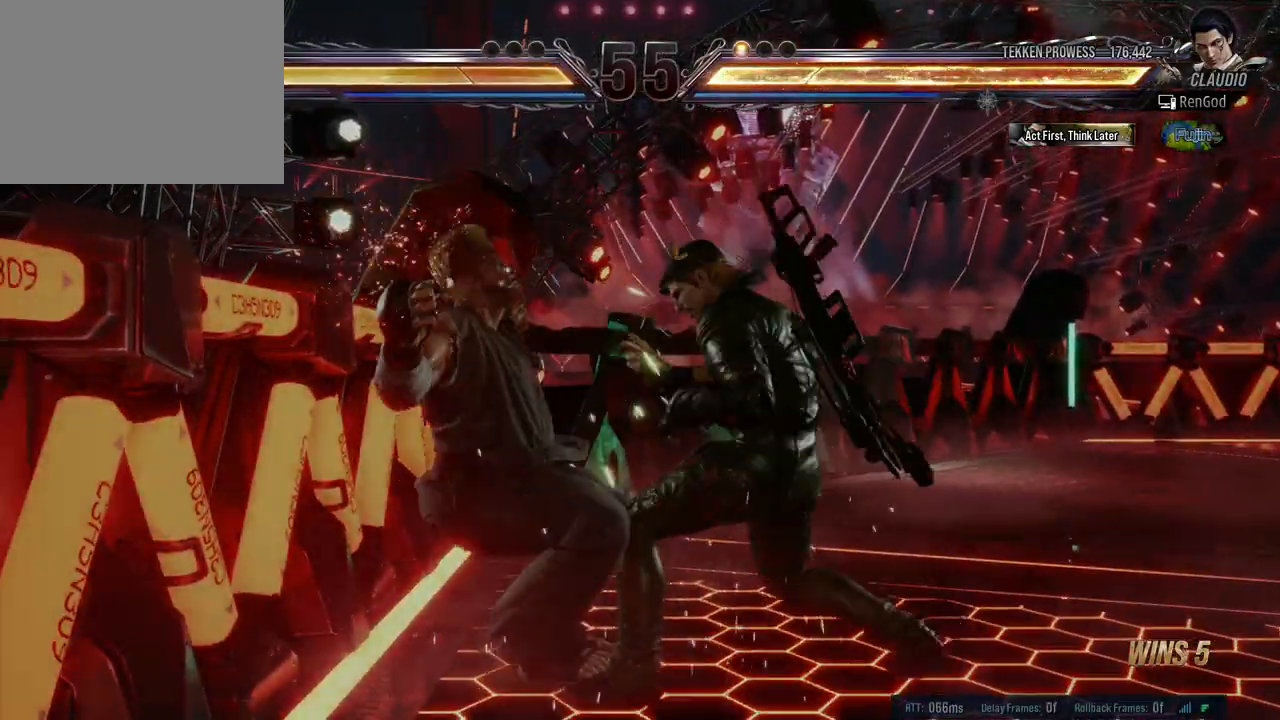
{"buttons": [], "left_stick": "center", "right_stick": "center", "events": [[83, "X", "up"], [133, "X", "down"], [183, "X", "up"], [183, "Y", "up"], [233, "left_stick", "center"], [367, "A", "down"], [483, "A", "up"]]}
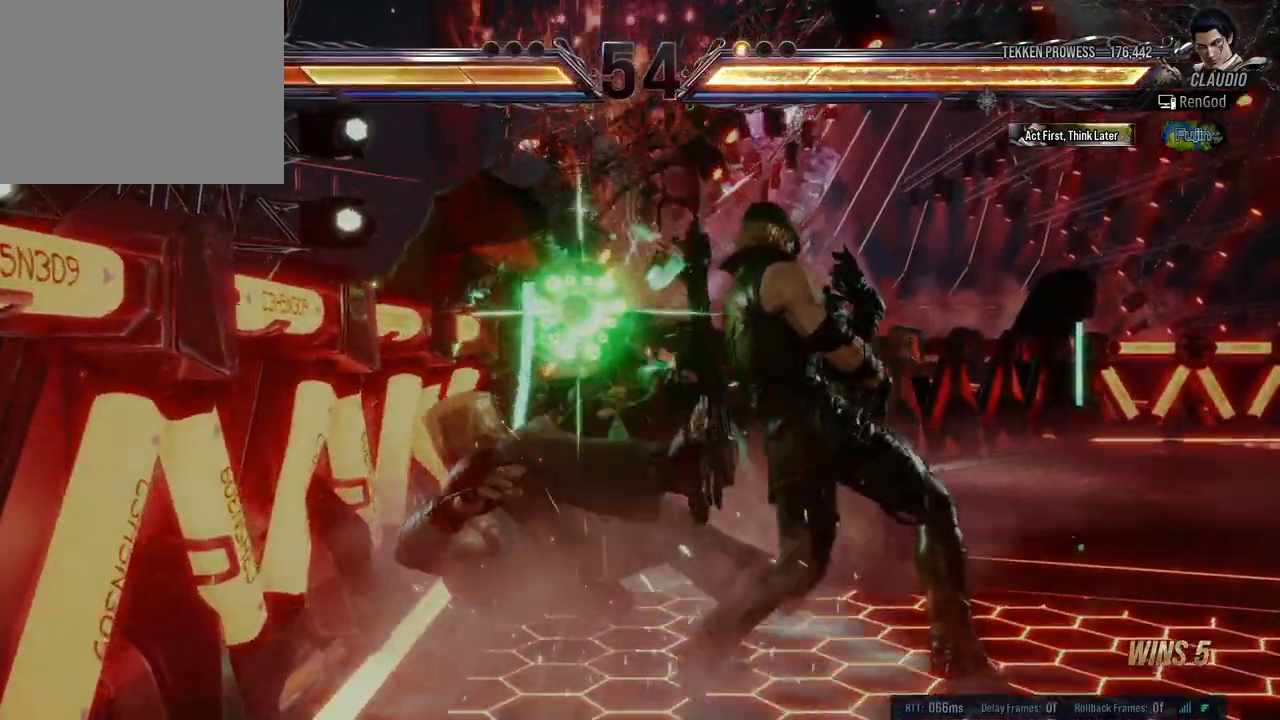
{"buttons": [], "left_stick": "center", "right_stick": "center", "events": [[17, "left_stick", "right"], [133, "left_stick", "center"], [183, "left_stick", "right"], [300, "left_stick", "center"], [367, "left_stick", "down-right"], [467, "left_stick", "center"]]}
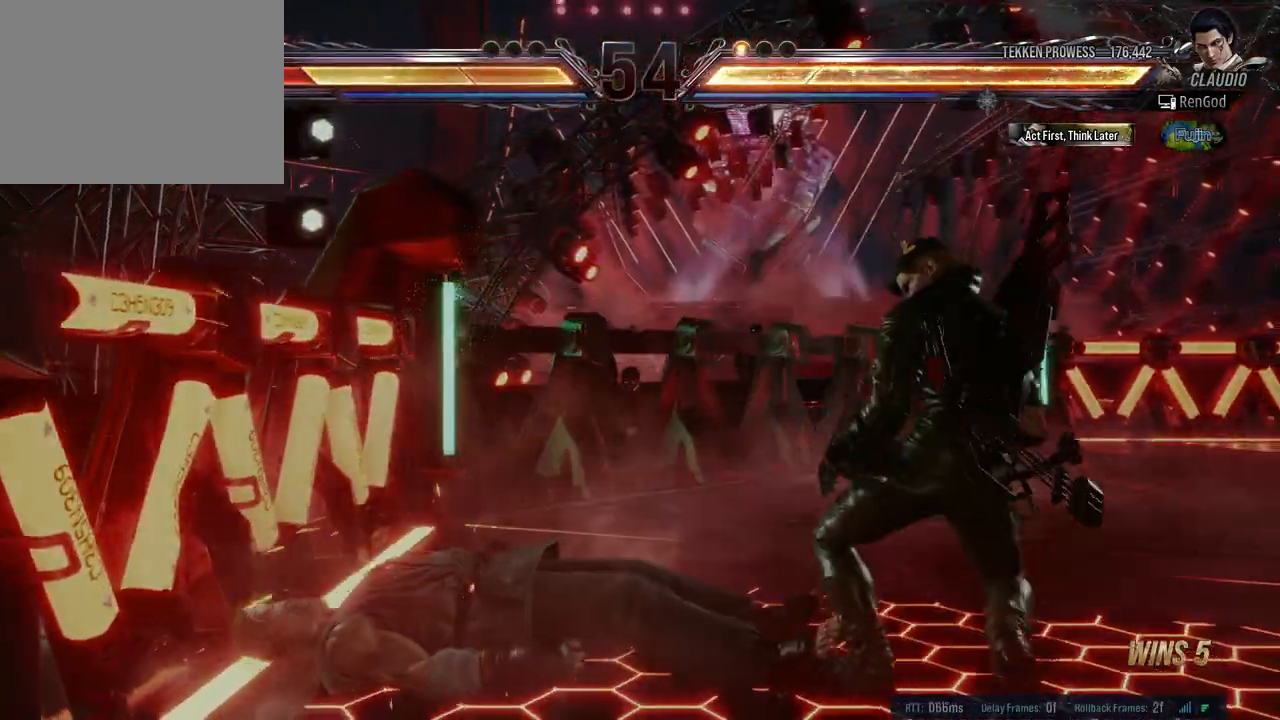
{"buttons": [], "left_stick": "right", "right_stick": "center", "events": [[50, "A", "down"], [133, "A", "up"], [217, "Y", "down"], [417, "Y", "up"], [500, "left_stick", "right"]]}
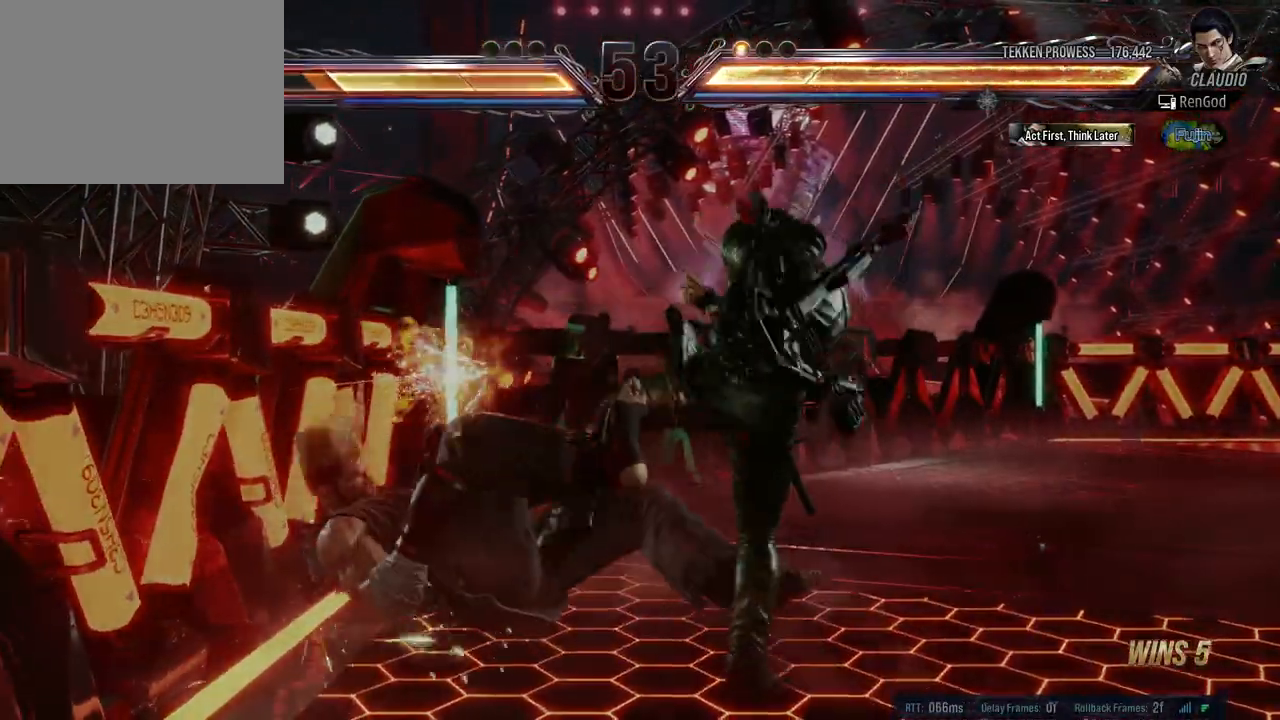
{"buttons": [], "left_stick": "right", "right_stick": "center", "events": [[133, "left_stick", "center"], [183, "left_stick", "right"], [317, "left_stick", "center"], [450, "left_stick", "right"]]}
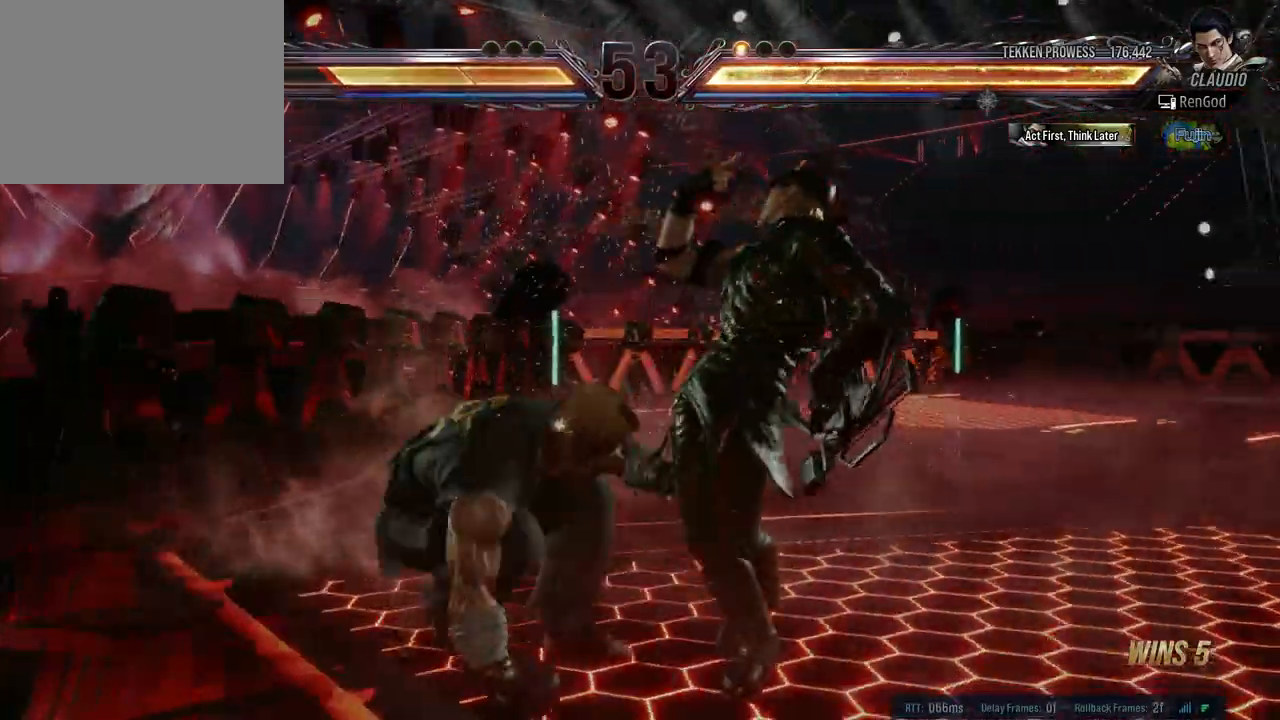
{"buttons": [], "left_stick": "right", "right_stick": "center", "events": [[233, "Y", "down"], [350, "Y", "up"]]}
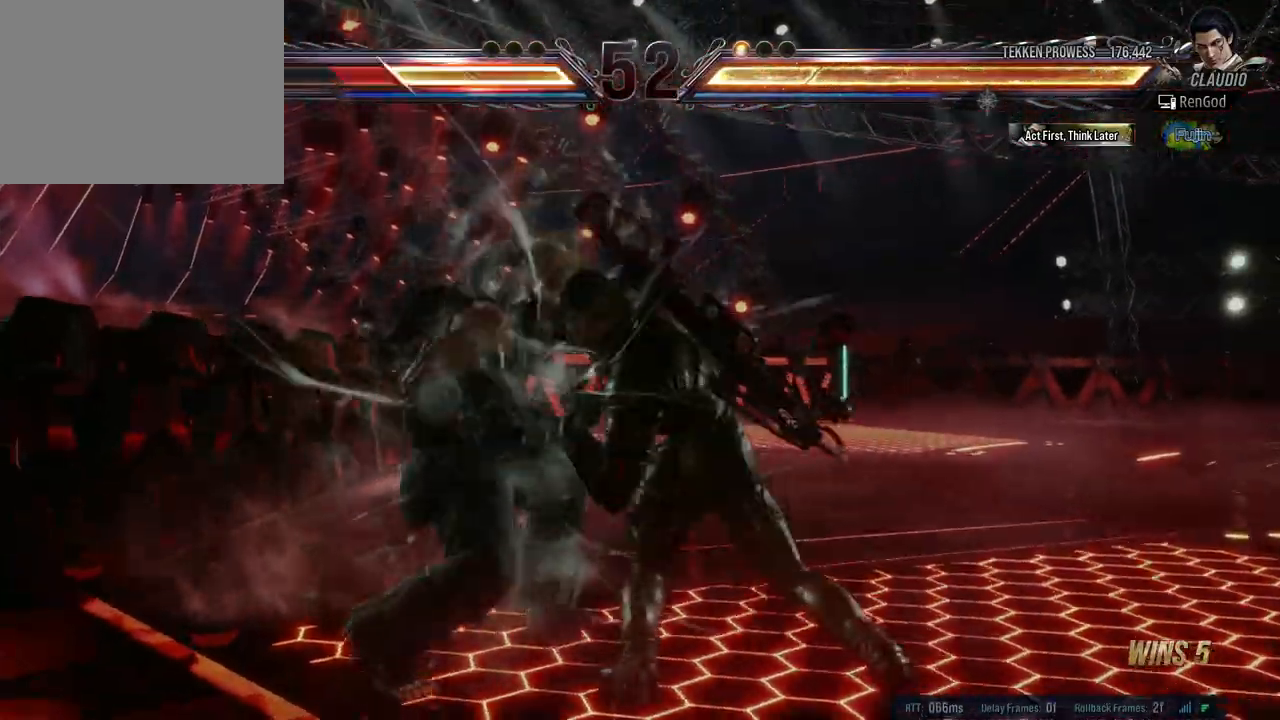
{"buttons": [], "left_stick": "right", "right_stick": "center", "events": [[67, "left_stick", "center"], [150, "left_stick", "right"], [317, "left_stick", "center"], [367, "left_stick", "right"]]}
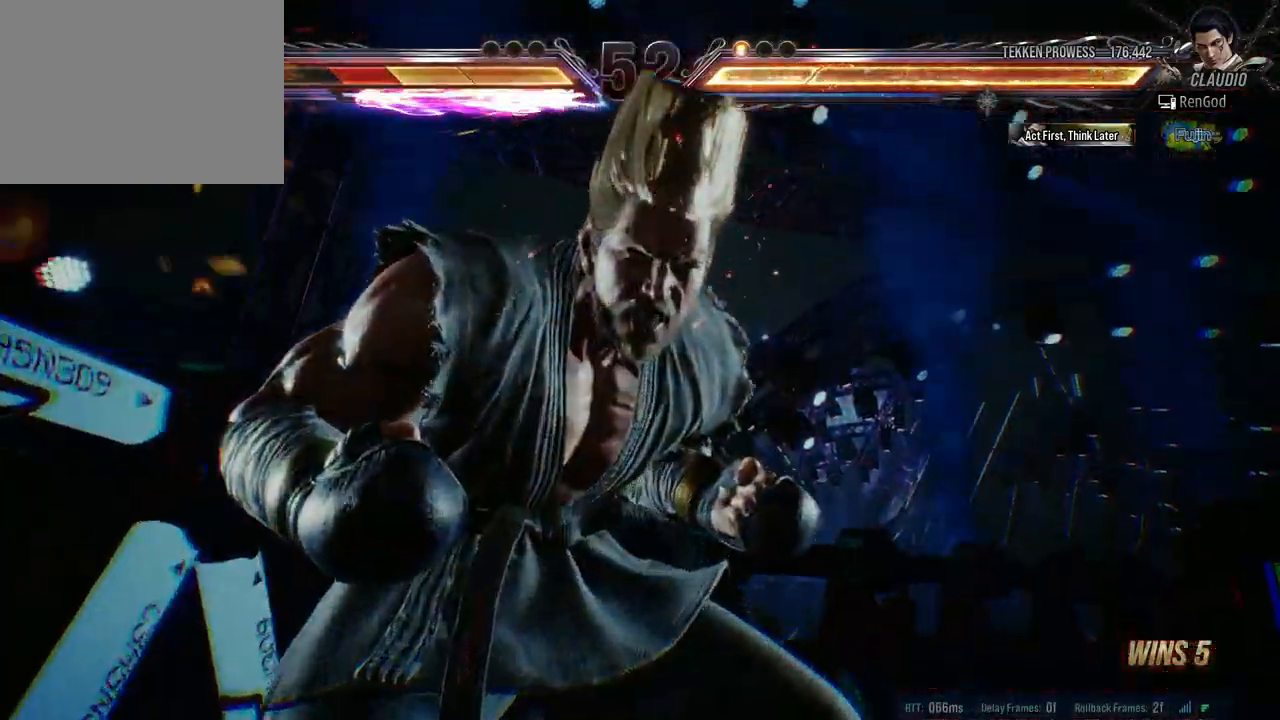
{"buttons": [], "left_stick": "right", "right_stick": "center", "events": [[150, "B", "down"], [150, "X", "down"], [150, "Y", "down"], [167, "A", "down"], [450, "A", "up"], [467, "B", "up"], [467, "X", "up"], [467, "Y", "up"]]}
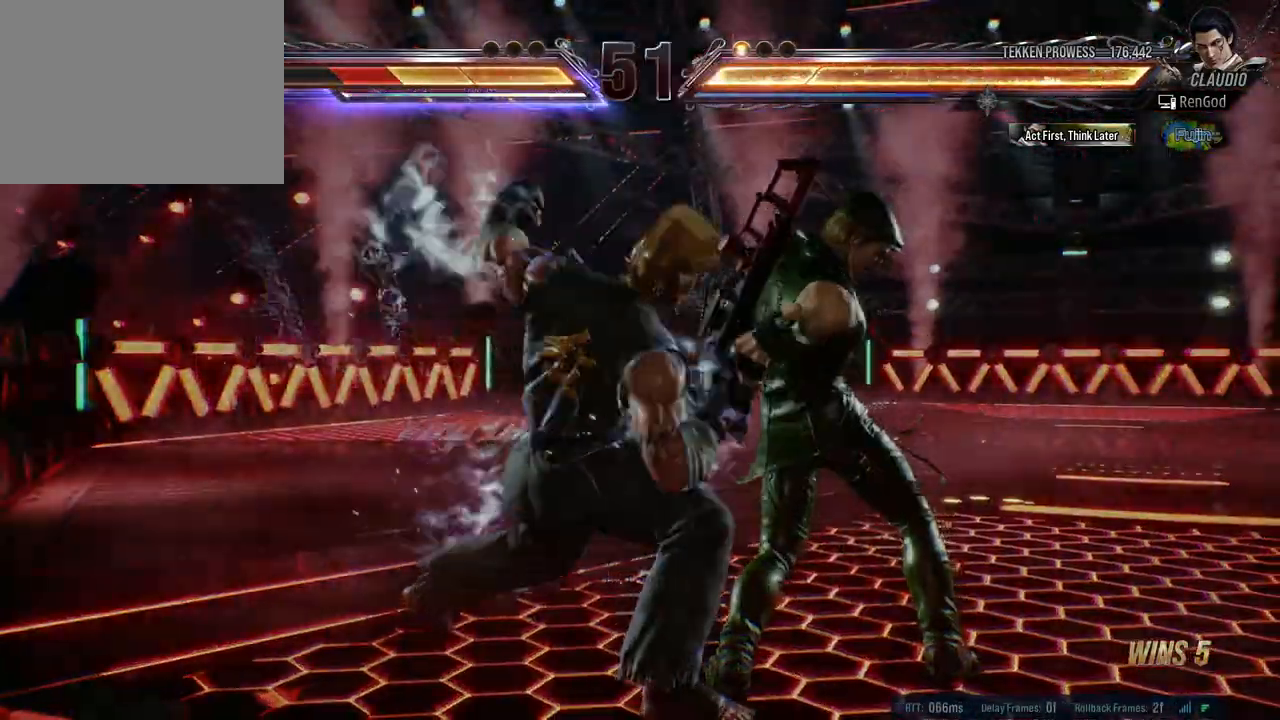
{"buttons": [], "left_stick": "right", "right_stick": "center", "events": [[33, "A", "down"], [33, "B", "down"], [33, "X", "down"], [33, "Y", "down"], [167, "A", "up"], [183, "B", "up"], [183, "X", "up"], [183, "Y", "up"]]}
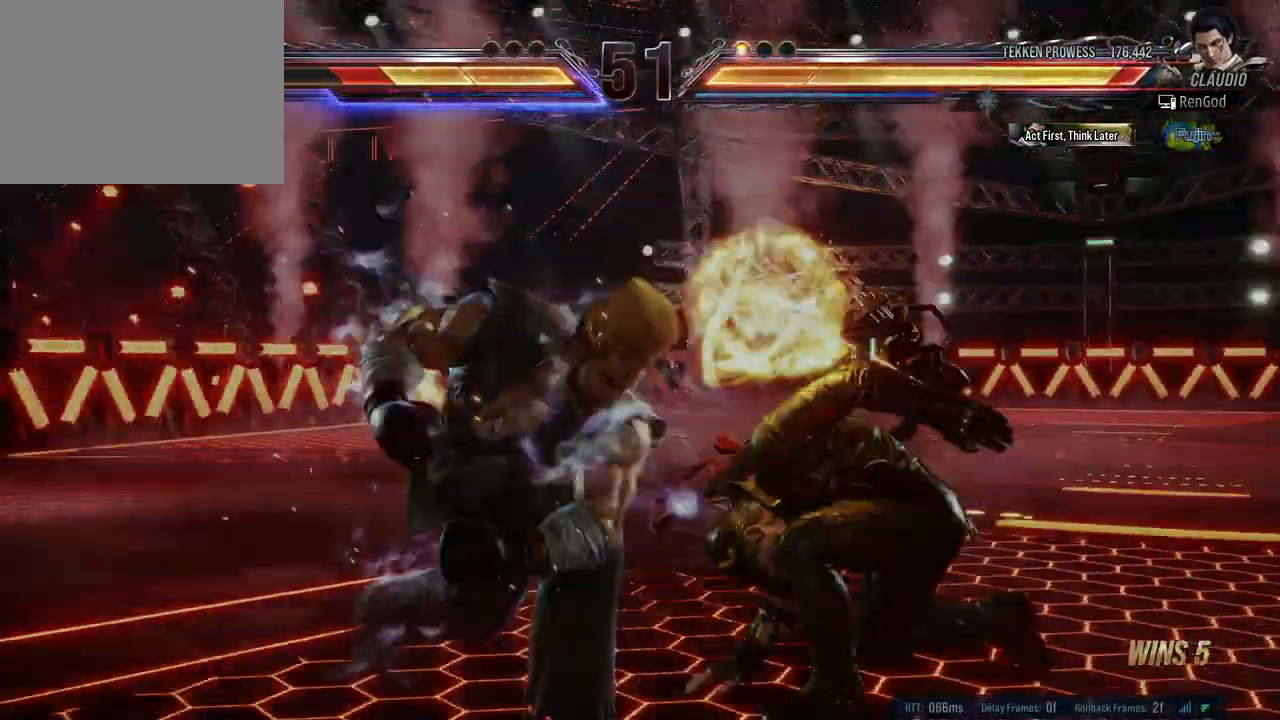
{"buttons": [], "left_stick": "center", "right_stick": "center", "events": [[83, "left_stick", "center"], [417, "R1", "down"], [483, "R1", "up"]]}
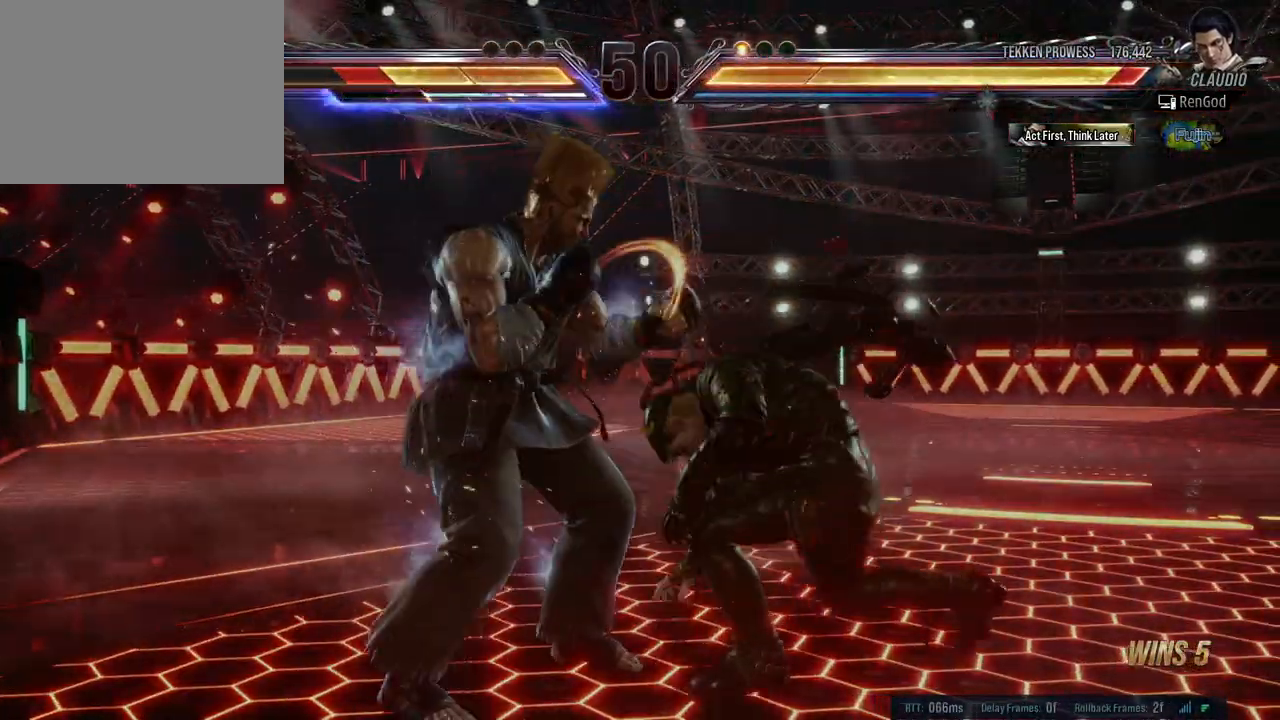
{"buttons": [], "left_stick": "center", "right_stick": "center", "events": []}
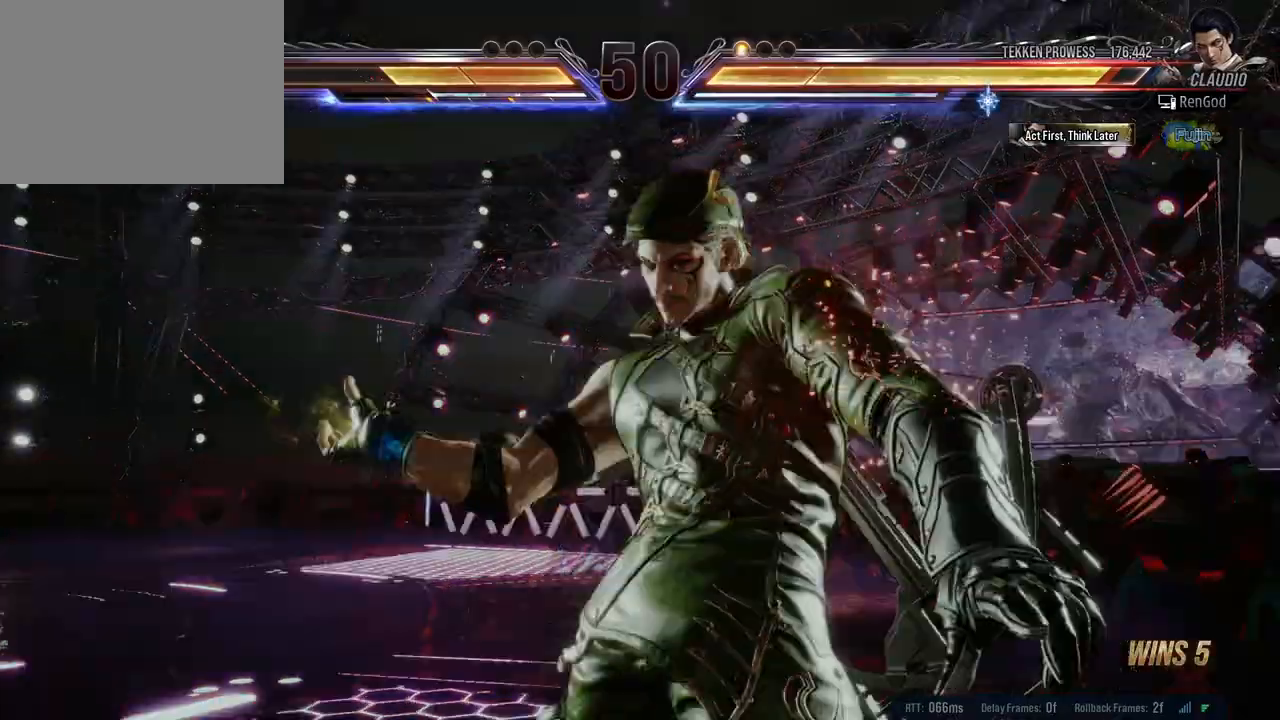
{"buttons": ["X"], "left_stick": "center", "right_stick": "center", "events": [[450, "X", "down"]]}
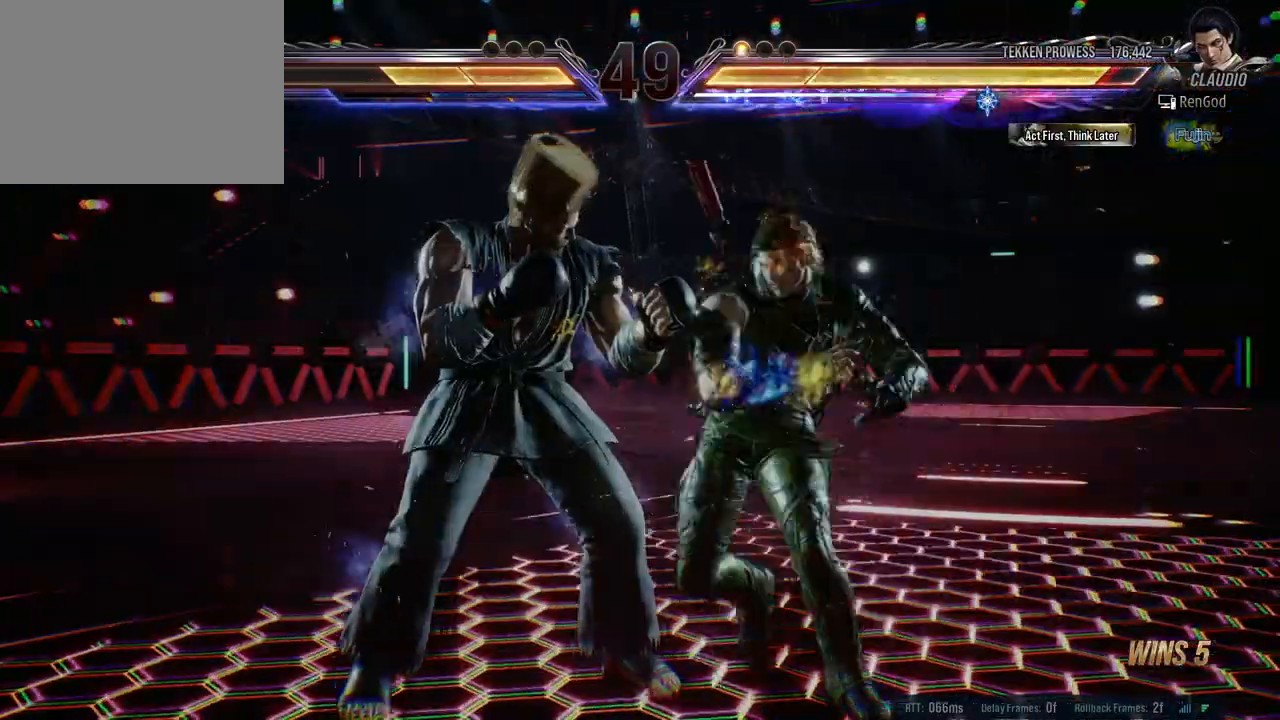
{"buttons": [], "left_stick": "left", "right_stick": "center", "events": [[217, "X", "up"], [233, "left_stick", "left"]]}
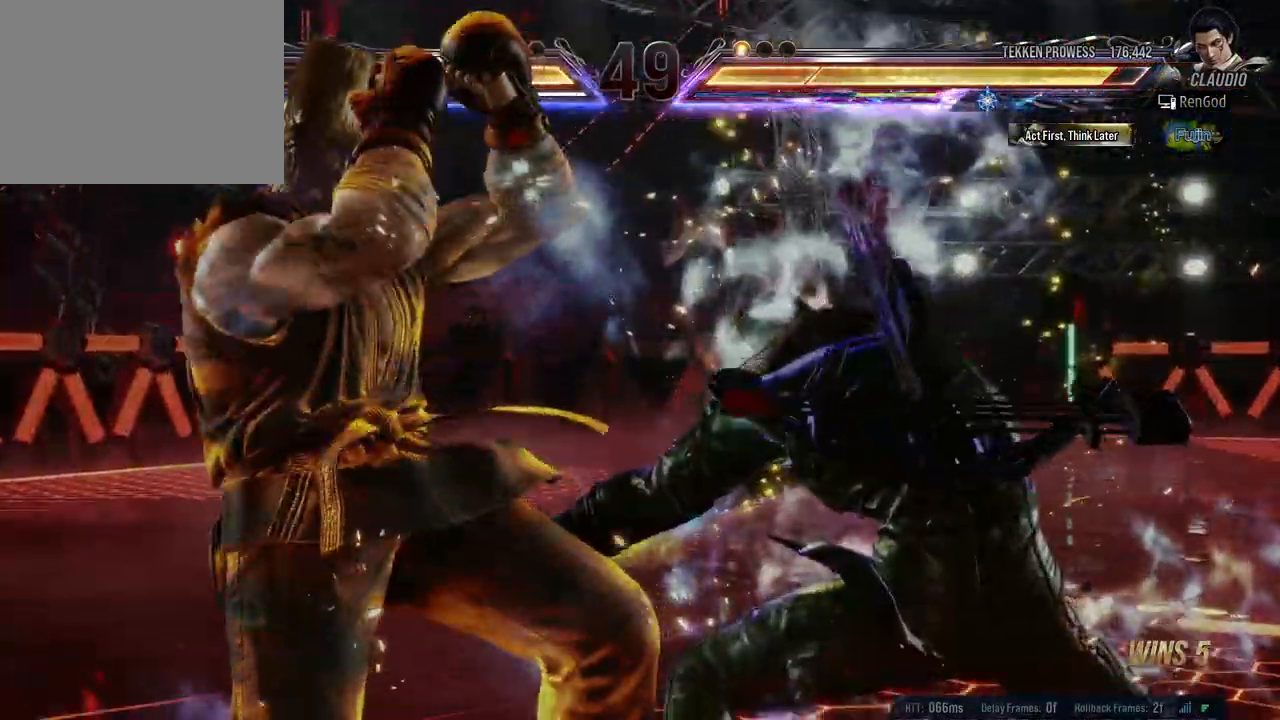
{"buttons": [], "left_stick": "center", "right_stick": "center", "events": [[50, "left_stick", "center"]]}
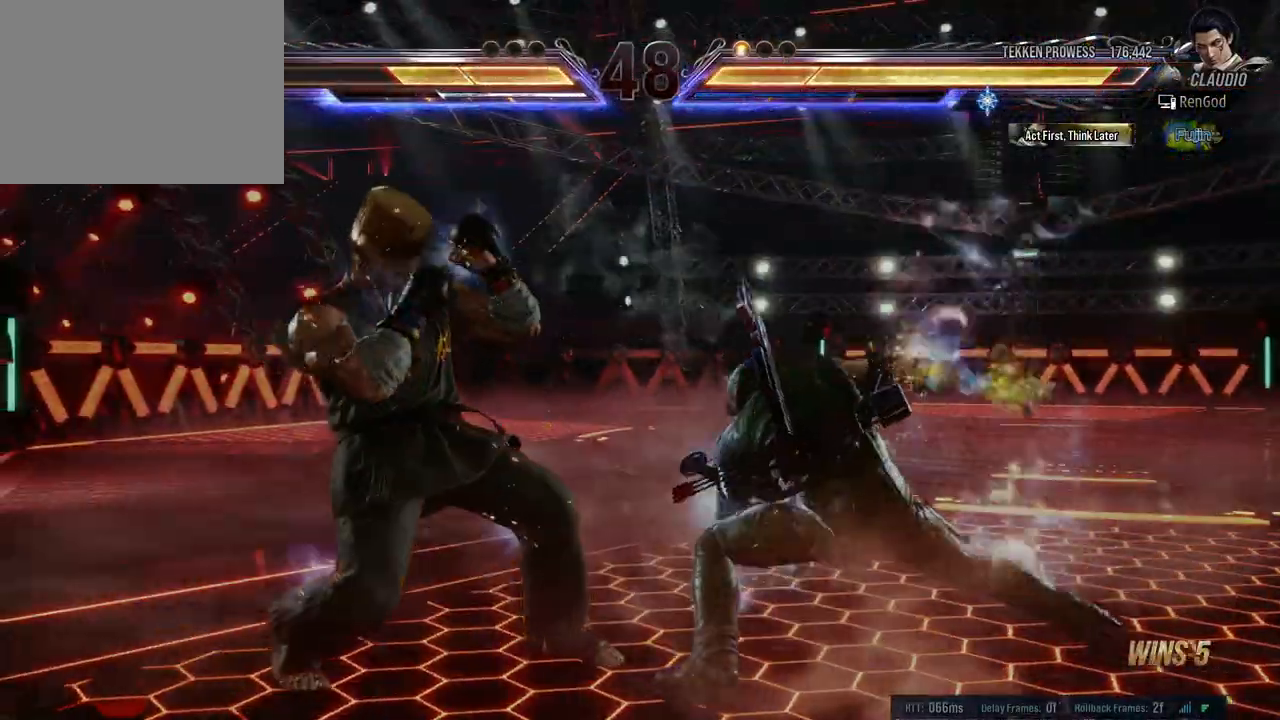
{"buttons": ["Y"], "left_stick": "center", "right_stick": "center", "events": [[83, "Y", "down"], [183, "Y", "up"], [233, "X", "down"], [350, "X", "up"], [433, "Y", "down"]]}
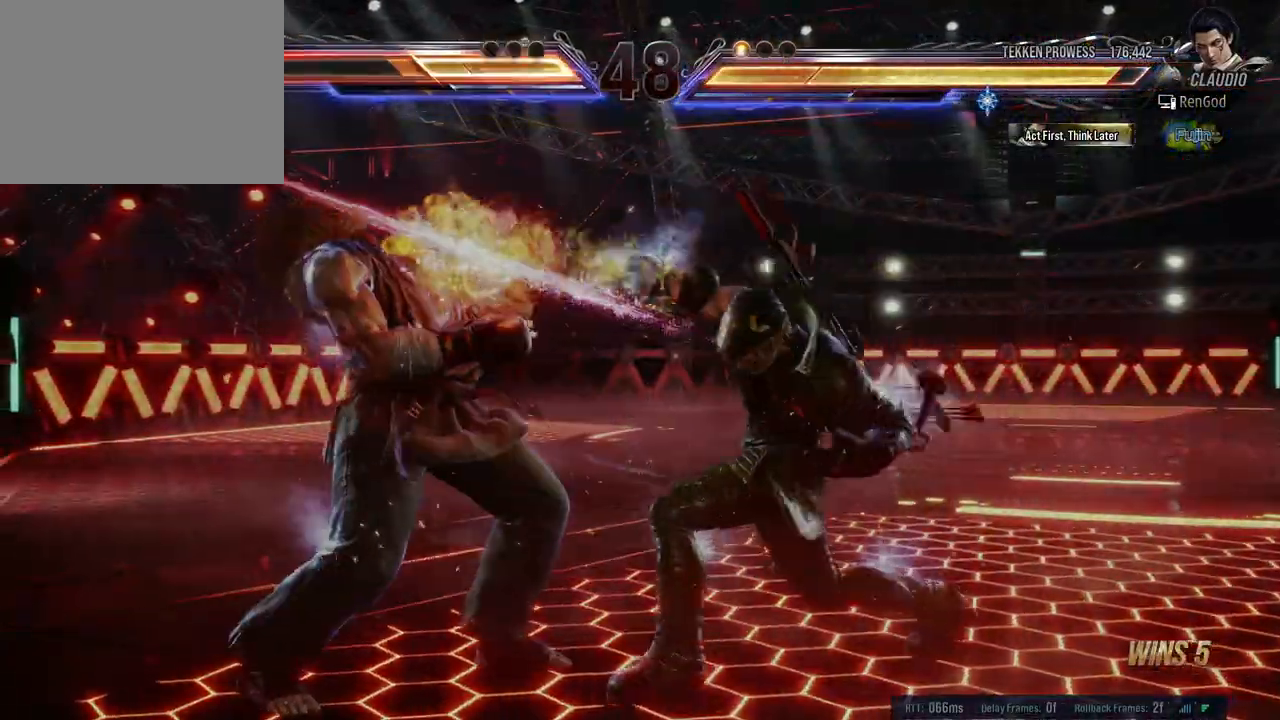
{"buttons": ["Y"], "left_stick": "left", "right_stick": "center", "events": [[283, "left_stick", "left"]]}
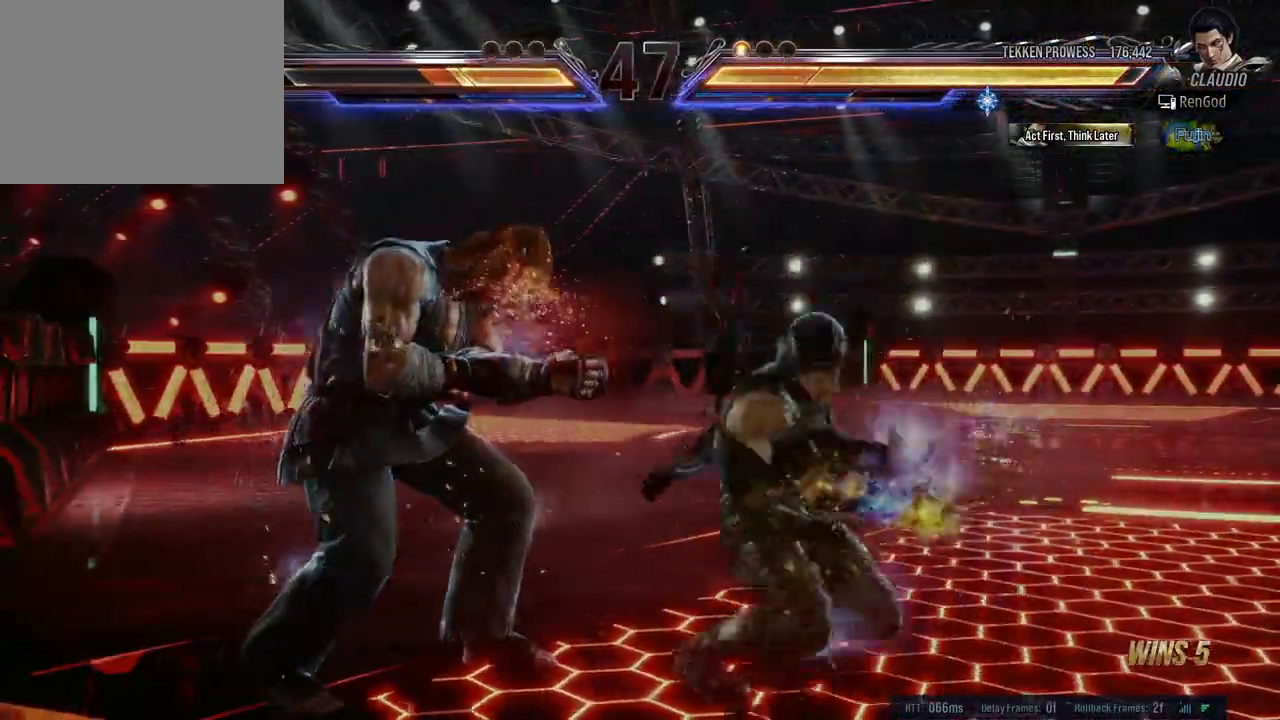
{"buttons": ["Y"], "left_stick": "left", "right_stick": "center", "events": []}